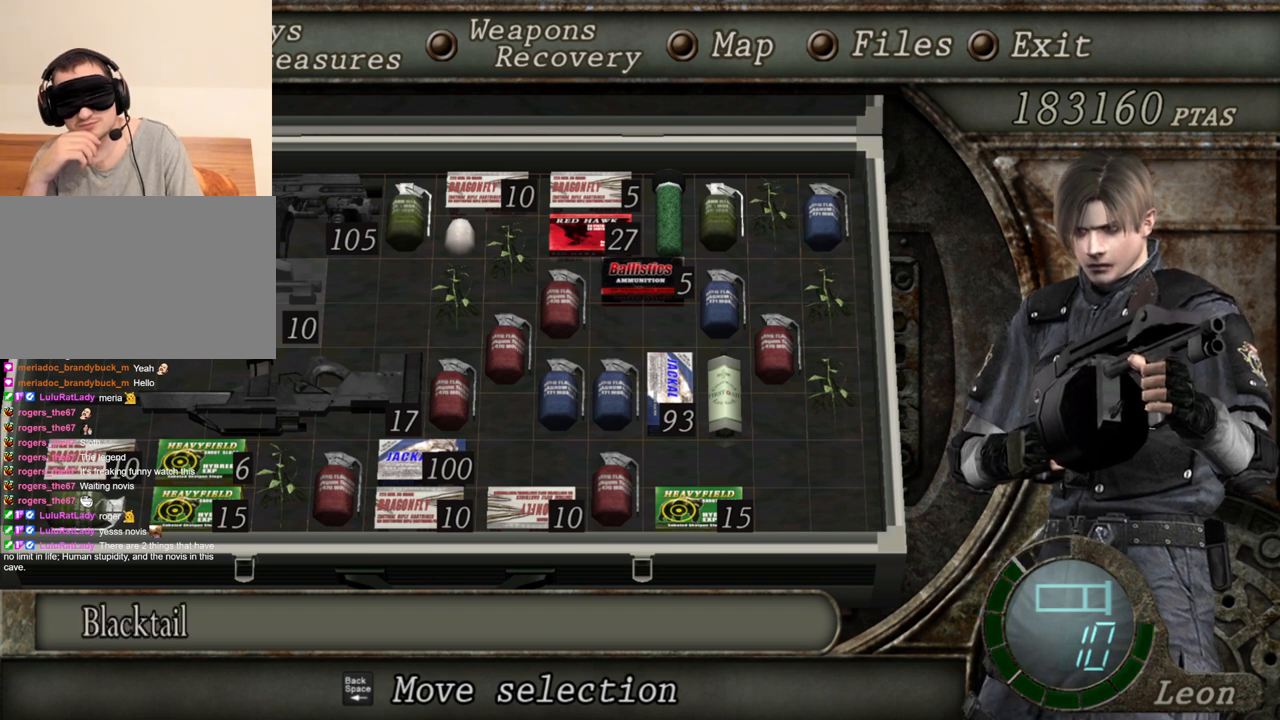
Gameplay with keyboard and mouse; each line is a JSON object with the keys and mouse buttons held at the frame after it. "events" lists presses ("down") and releases ("up") of "1", "2", "3", "4", "5", "a", "alt", "b", "c", "ctrl", "d", "e", "f", "g", "q", "r", "s", "shift", "space", "t", "tab", "tilde", "v", "w", "x", "z", "mouse_left", "mouse_wheel", "mouse_right", "mouse_mb4" and "mouse_mb5" between this image and that frame as [ms after this image, input, new state], when the widget could be followed in between. "mouse_left", "mouse_wheel", "mouse_right", "mouse_mb4", "mouse_mb5" = the "left", "wheel", "right", "mb4", "mb5" buttons of the "mouse" list. No other keys are recorded. "wheel" means that the mouse wheel is clicked or scrolled. Mouse movement is not recorded.
{"keys": [], "mouse": [], "events": [[67, "w", "up"], [200, "s", "down"], [300, "s", "up"], [400, "w", "down"], [467, "w", "up"]]}
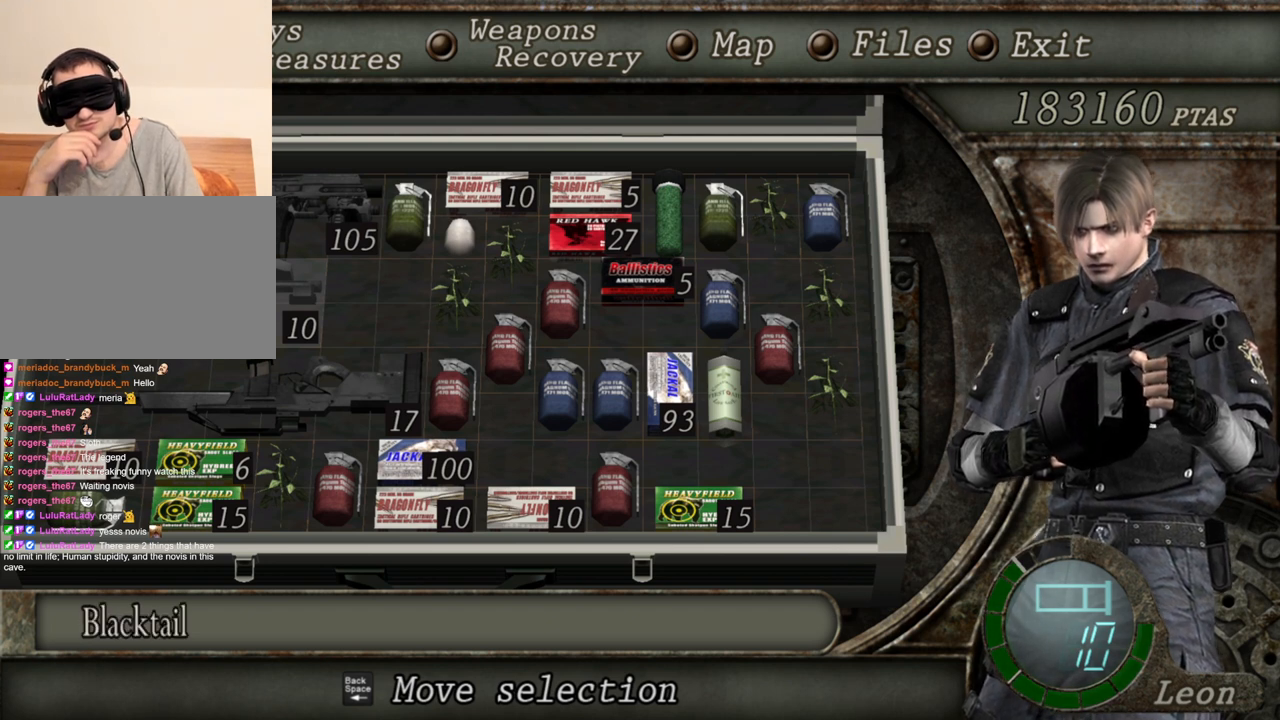
{"keys": ["s"], "mouse": [], "events": [[67, "s", "down"], [200, "s", "up"], [267, "w", "down"], [400, "w", "up"], [500, "s", "down"]]}
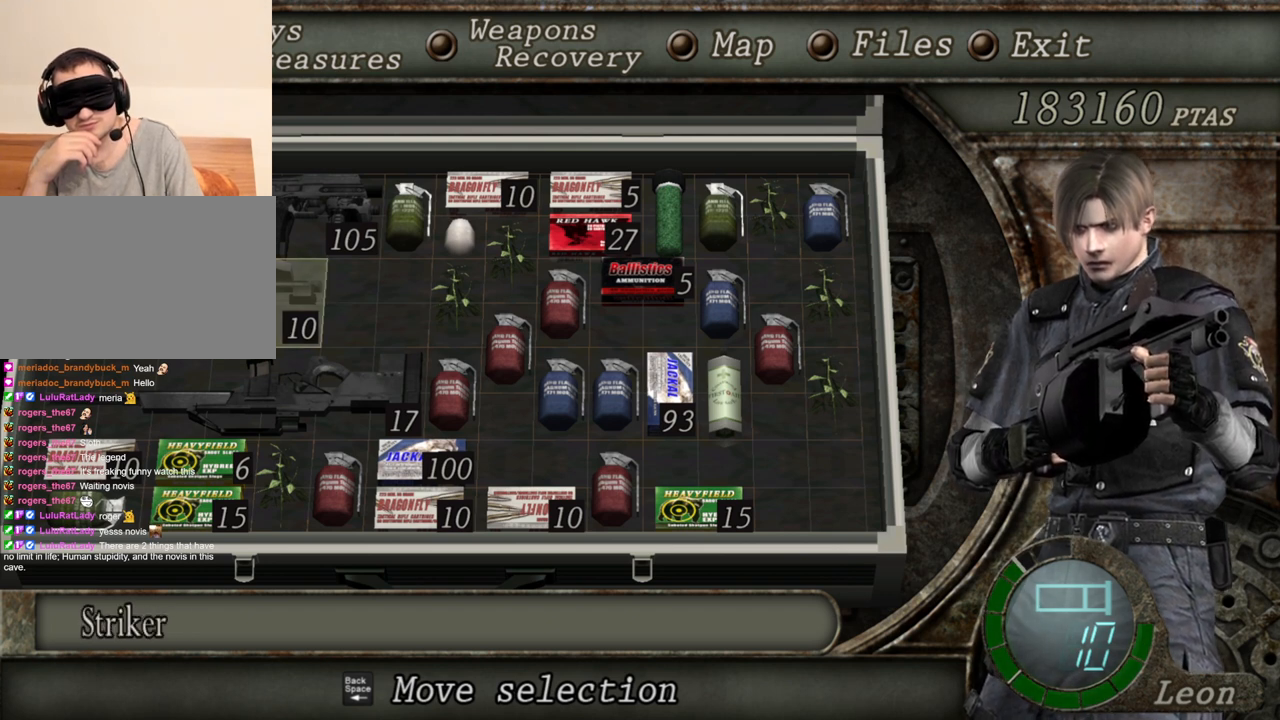
{"keys": [], "mouse": [], "events": [[100, "s", "up"], [167, "w", "down"], [267, "w", "up"], [367, "s", "down"], [500, "s", "up"]]}
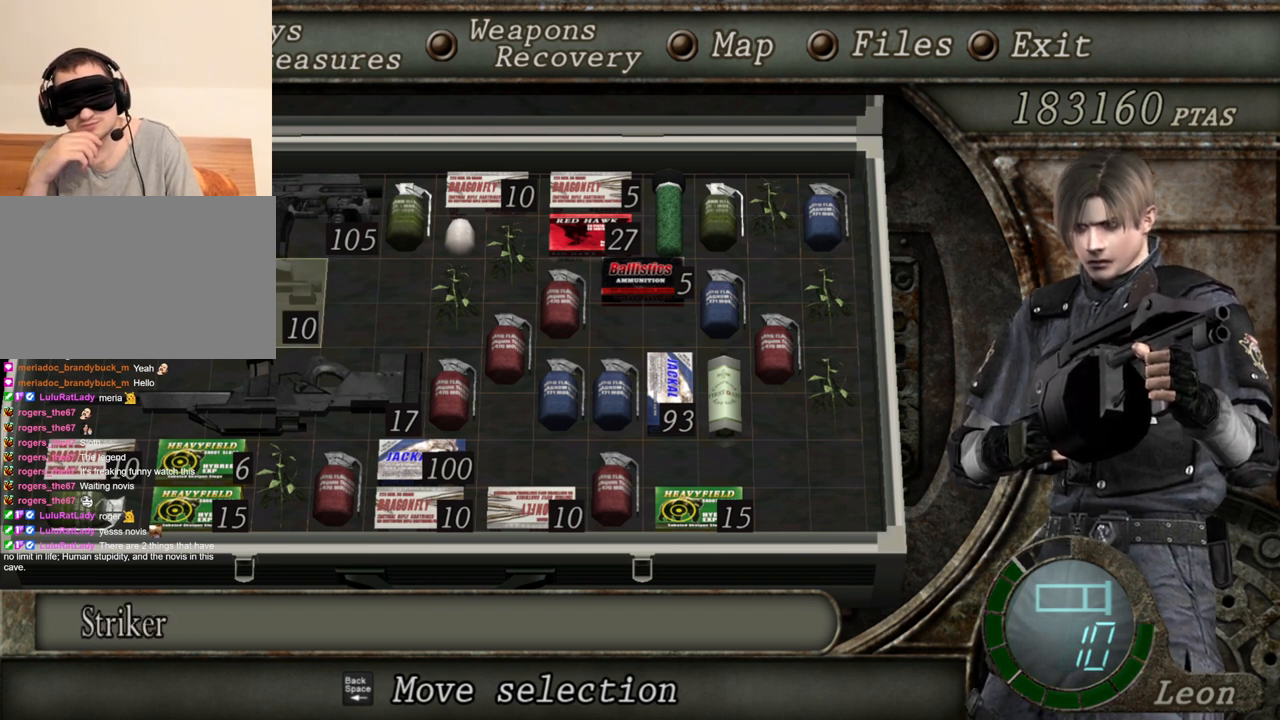
{"keys": [], "mouse": [], "events": [[100, "w", "down"], [200, "w", "up"], [300, "s", "down"], [433, "s", "up"]]}
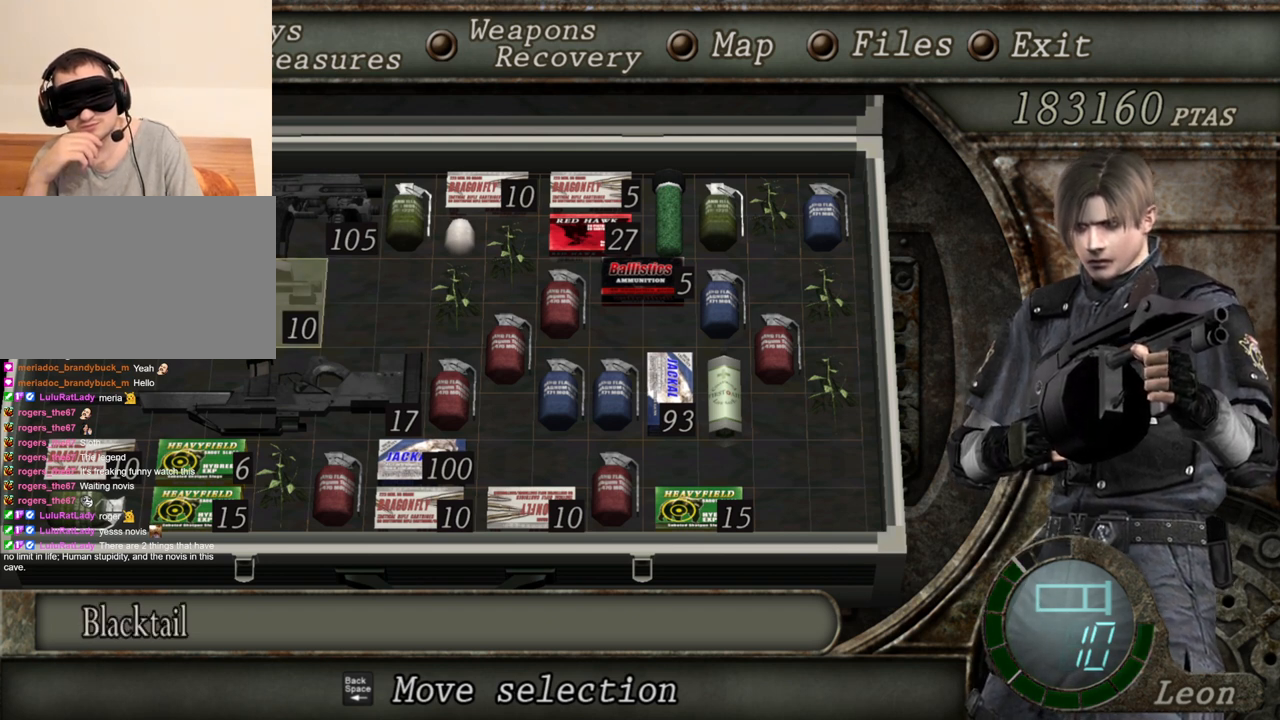
{"keys": ["w"], "mouse": [], "events": [[33, "w", "down"], [133, "w", "up"], [233, "s", "down"], [367, "s", "up"], [433, "w", "down"]]}
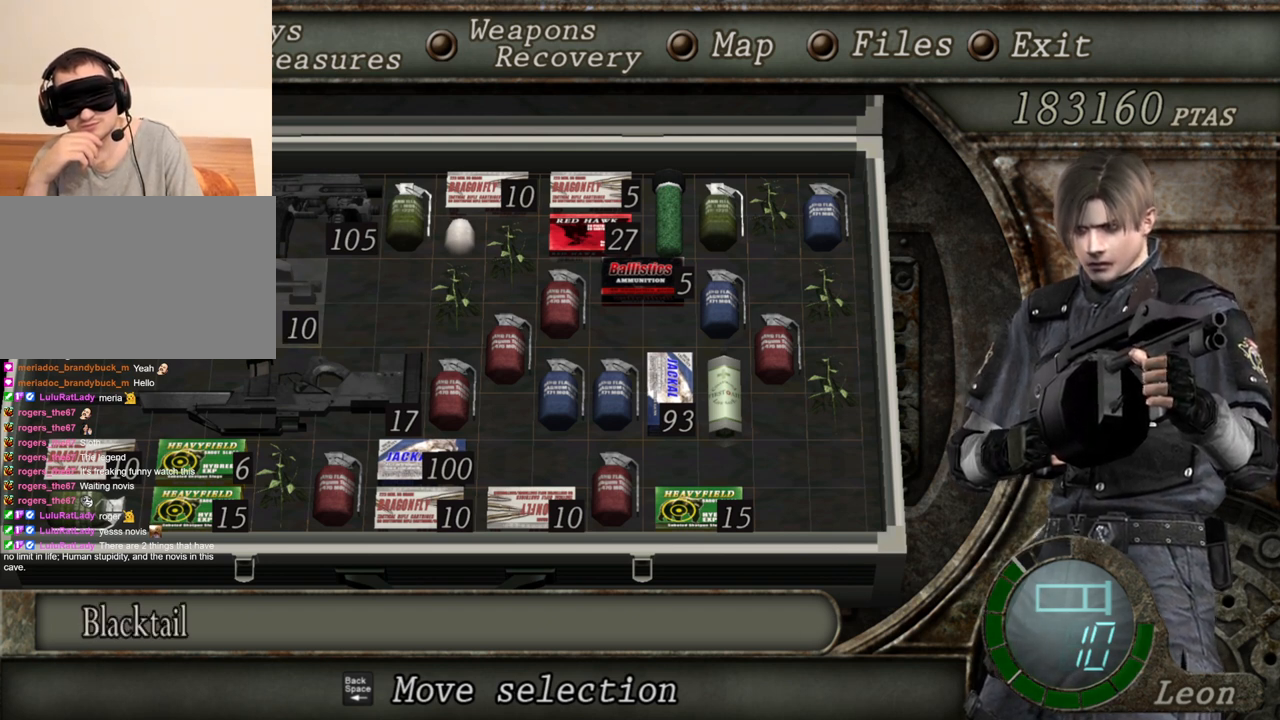
{"keys": [], "mouse": [], "events": [[33, "w", "up"], [267, "s", "down"], [367, "s", "up"]]}
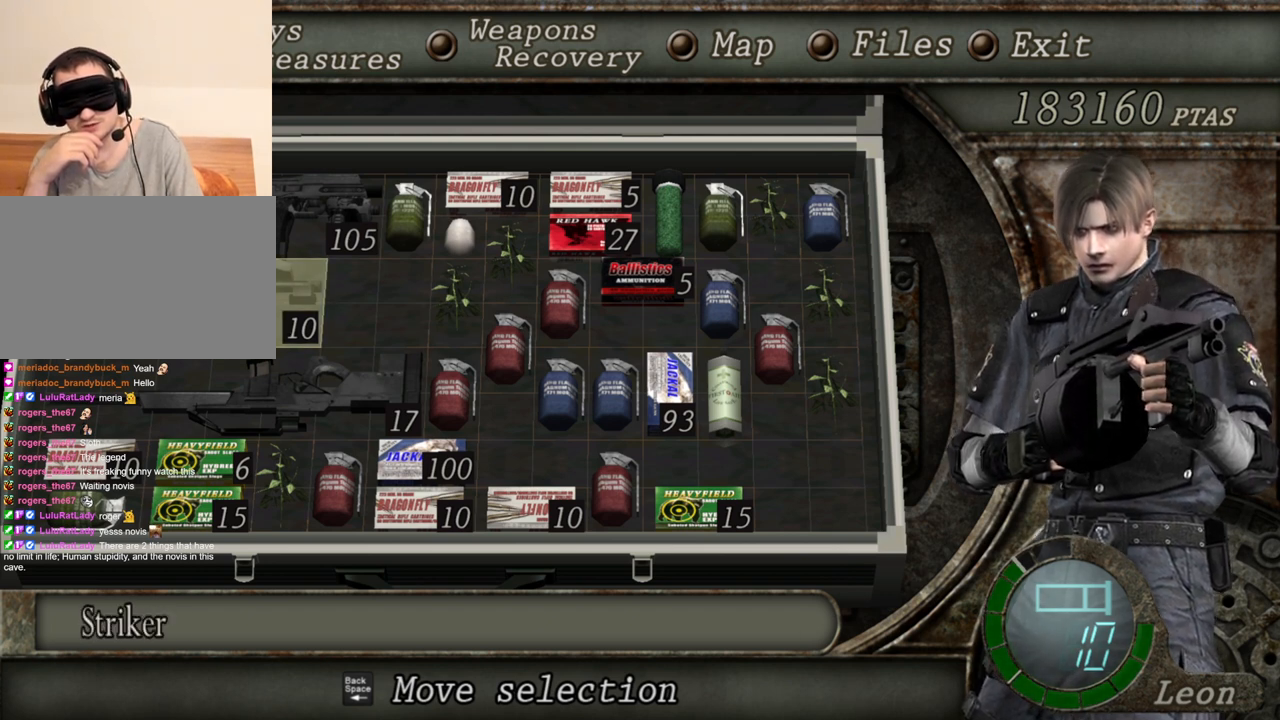
{"keys": [], "mouse": [], "events": [[100, "w", "down"], [233, "w", "up"]]}
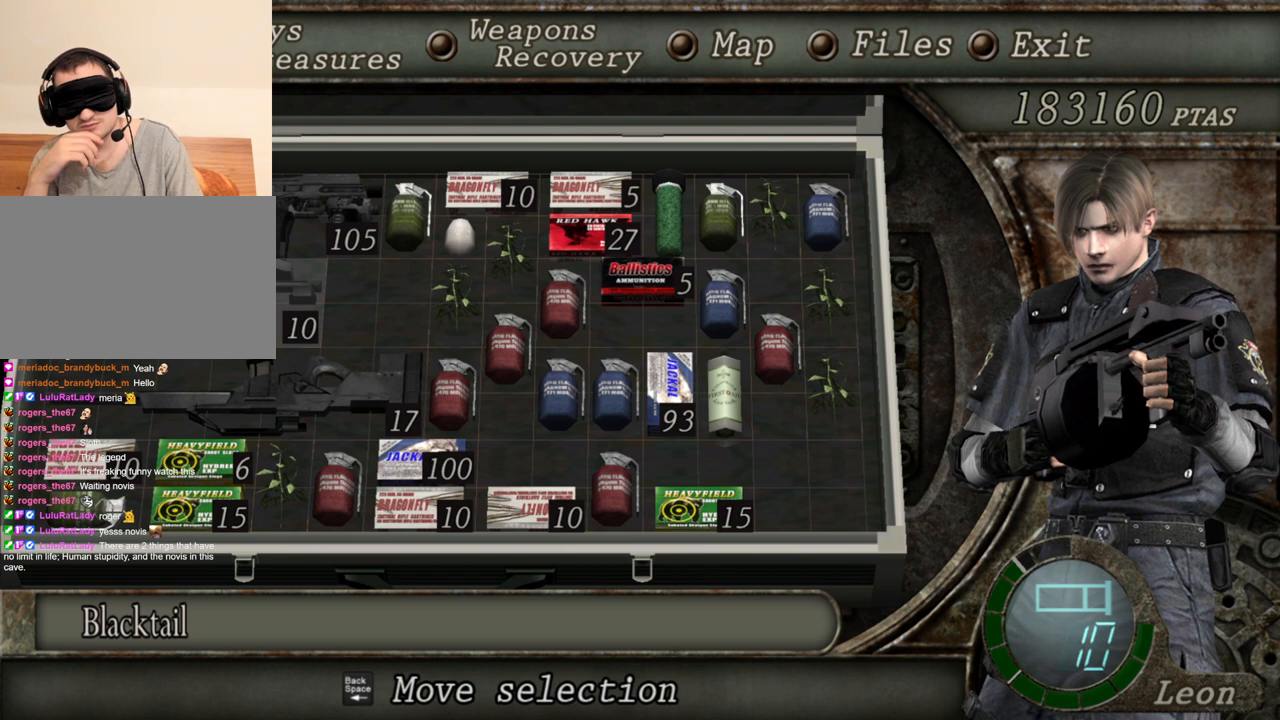
{"keys": [], "mouse": [], "events": [[33, "s", "down"], [133, "s", "up"], [267, "w", "down"], [400, "w", "up"]]}
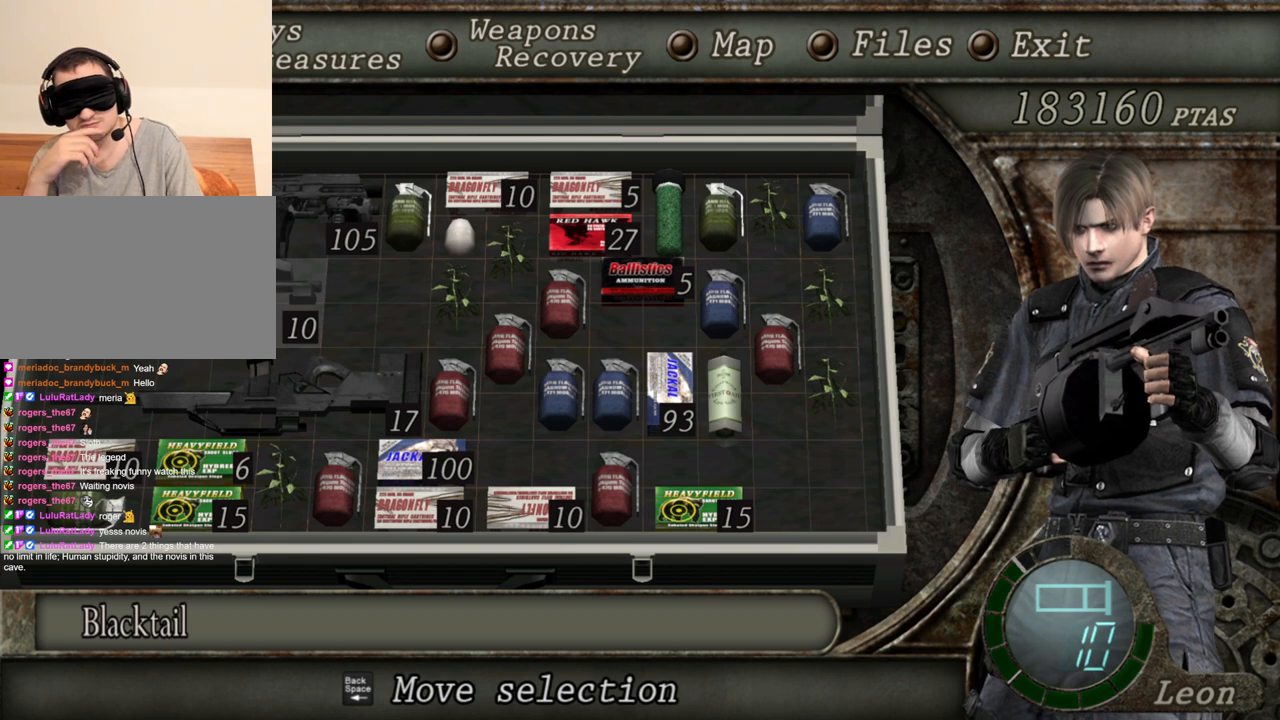
{"keys": [], "mouse": [], "events": [[100, "s", "down"], [233, "s", "up"], [400, "w", "down"], [500, "w", "up"]]}
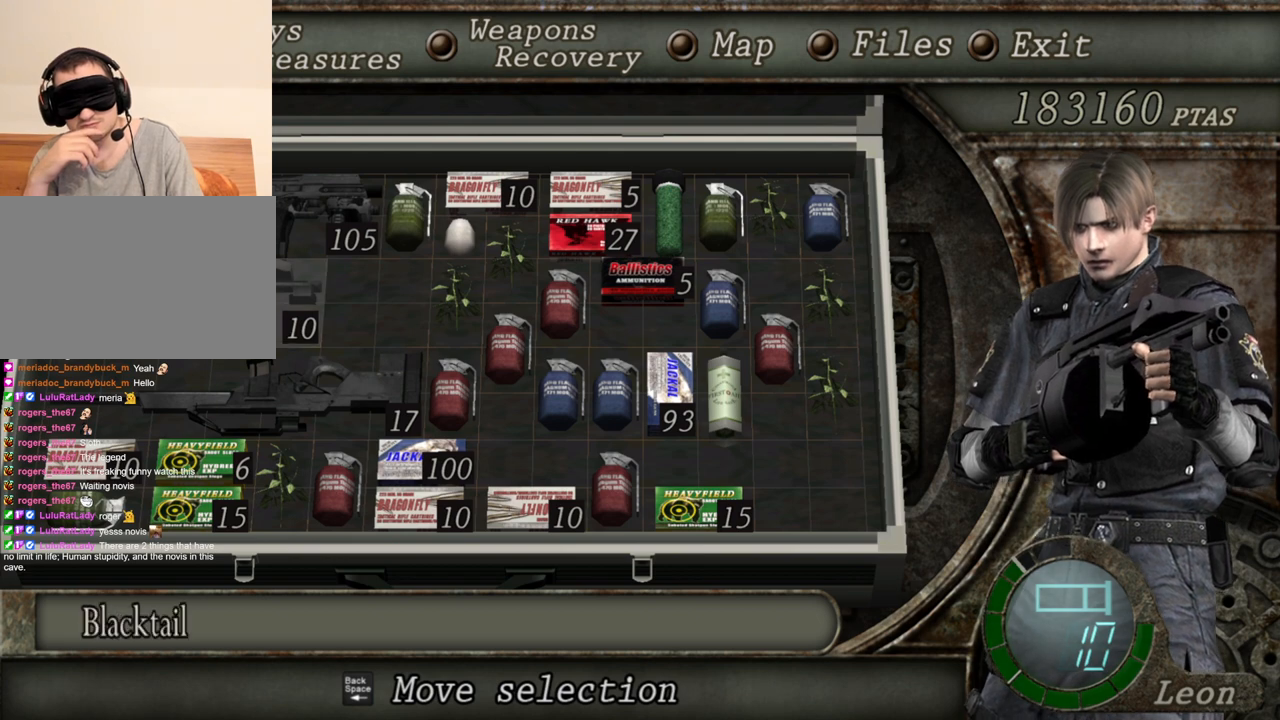
{"keys": [], "mouse": [], "events": [[333, "s", "down"], [467, "s", "up"]]}
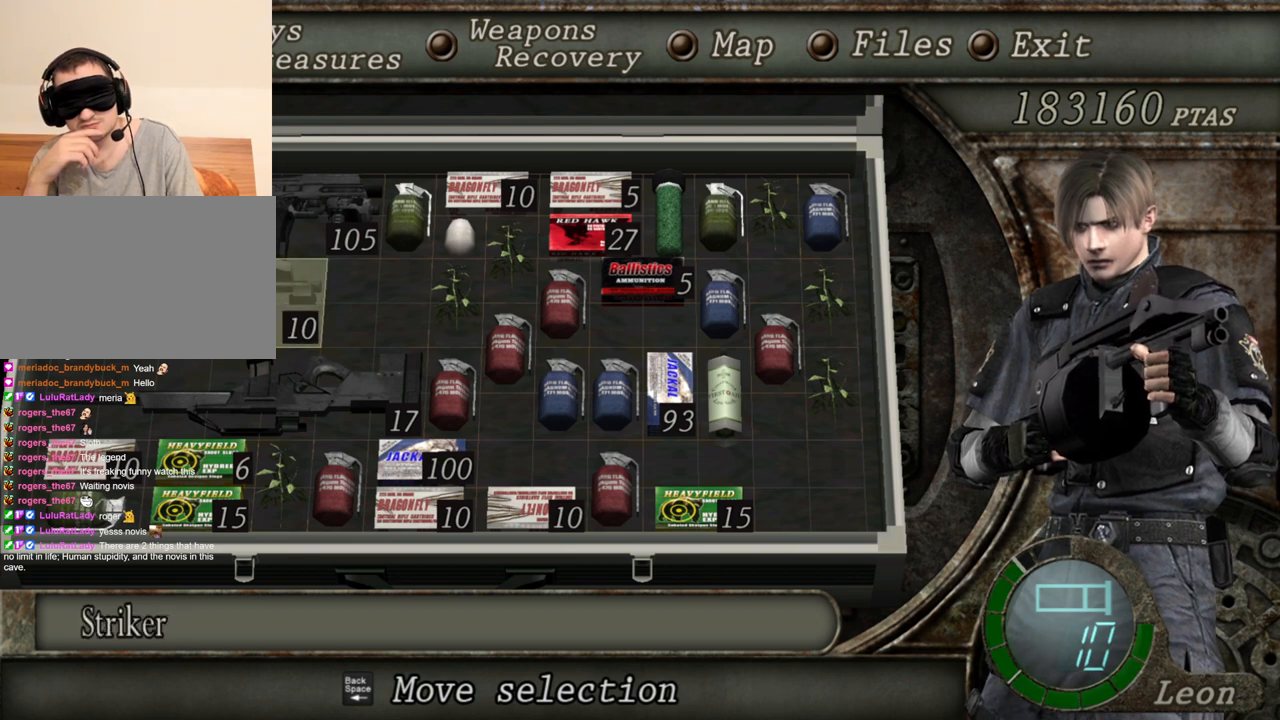
{"keys": ["w"], "mouse": [], "events": [[400, "w", "down"]]}
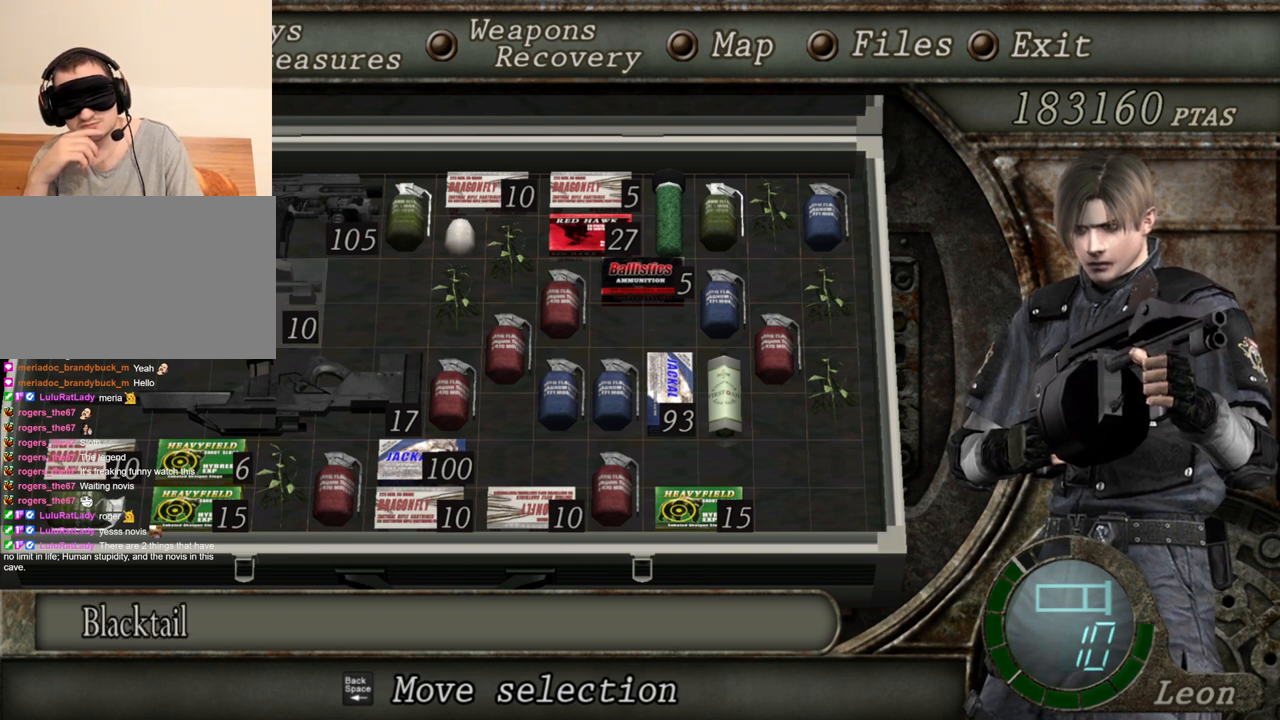
{"keys": [], "mouse": [], "events": [[33, "w", "up"]]}
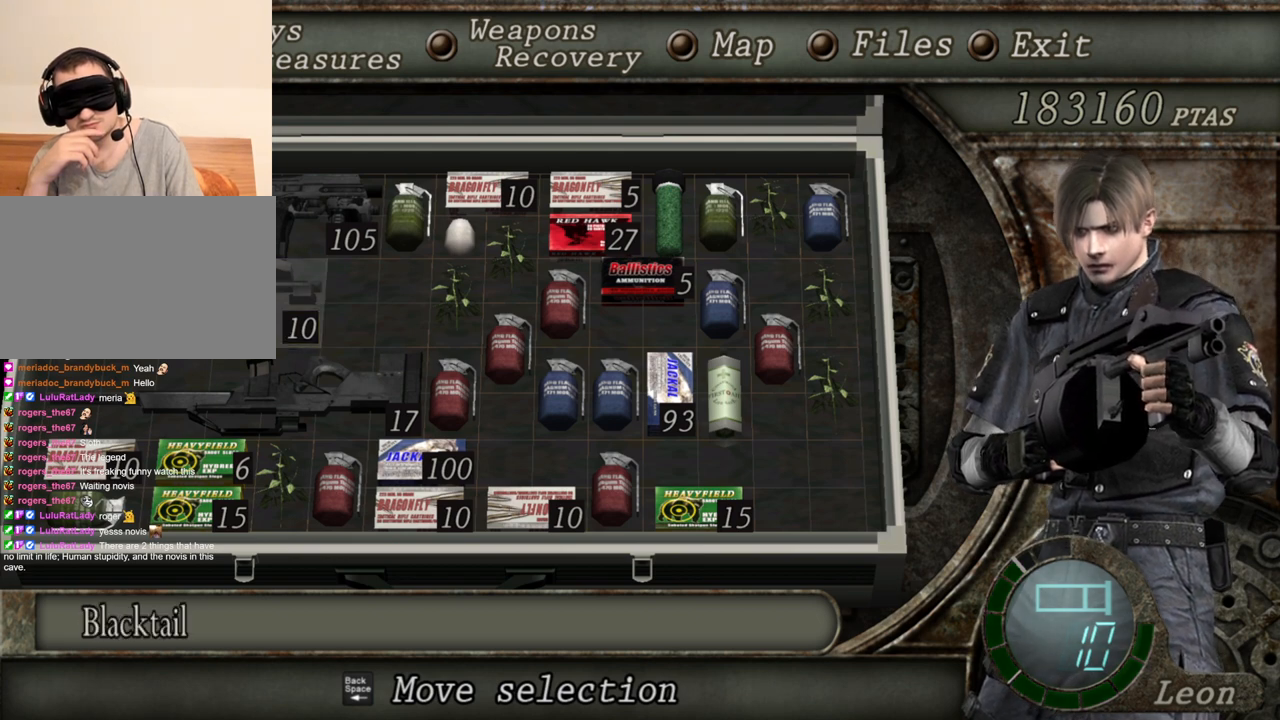
{"keys": [], "mouse": [], "events": []}
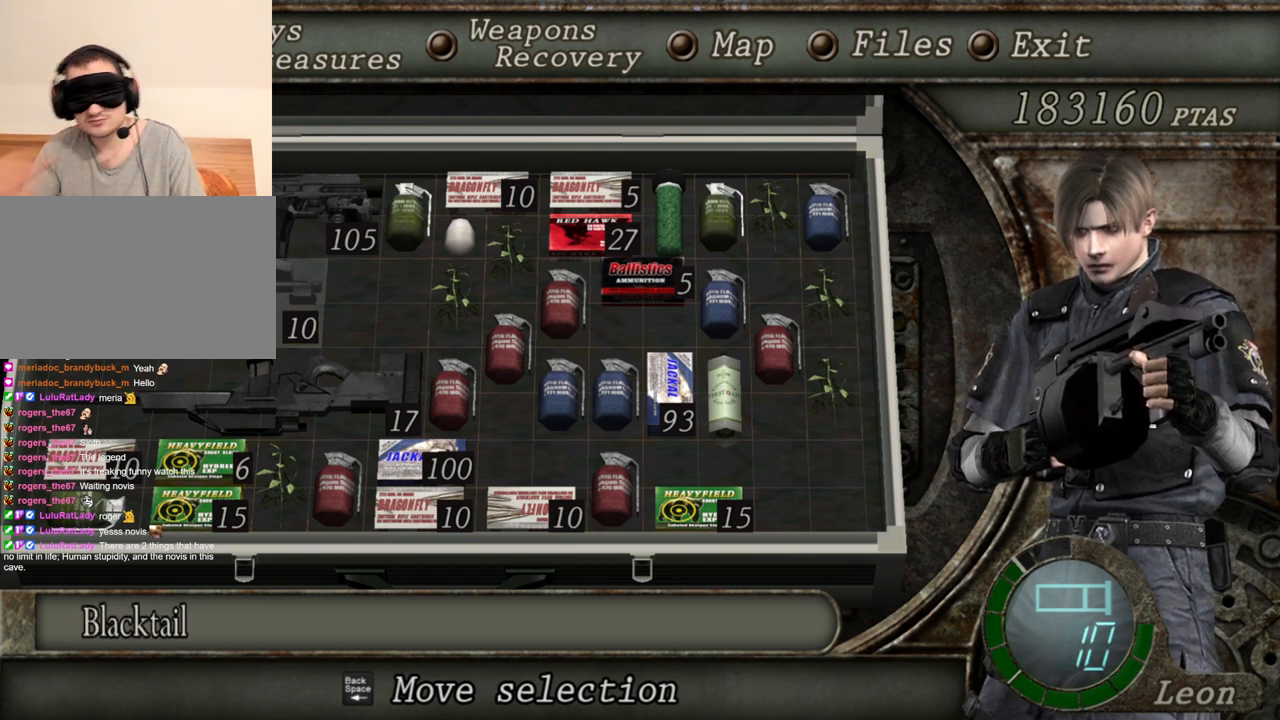
{"keys": [], "mouse": [], "events": []}
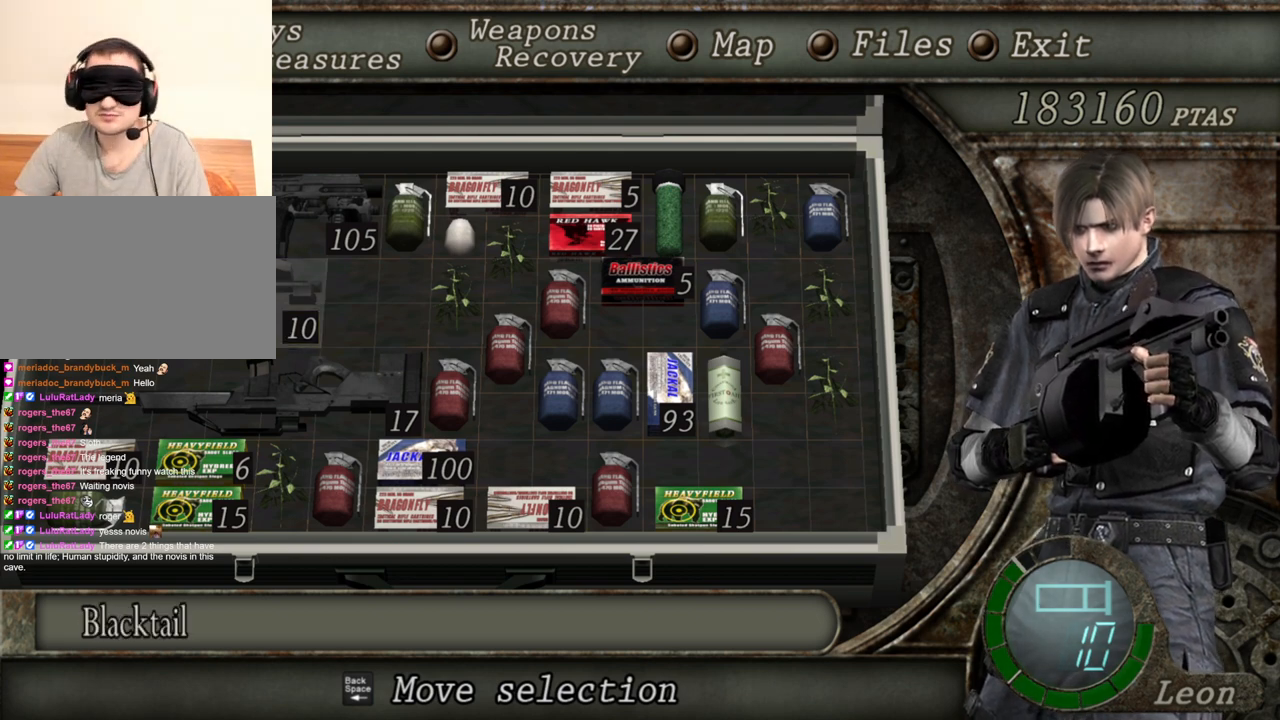
{"keys": [], "mouse": [], "events": []}
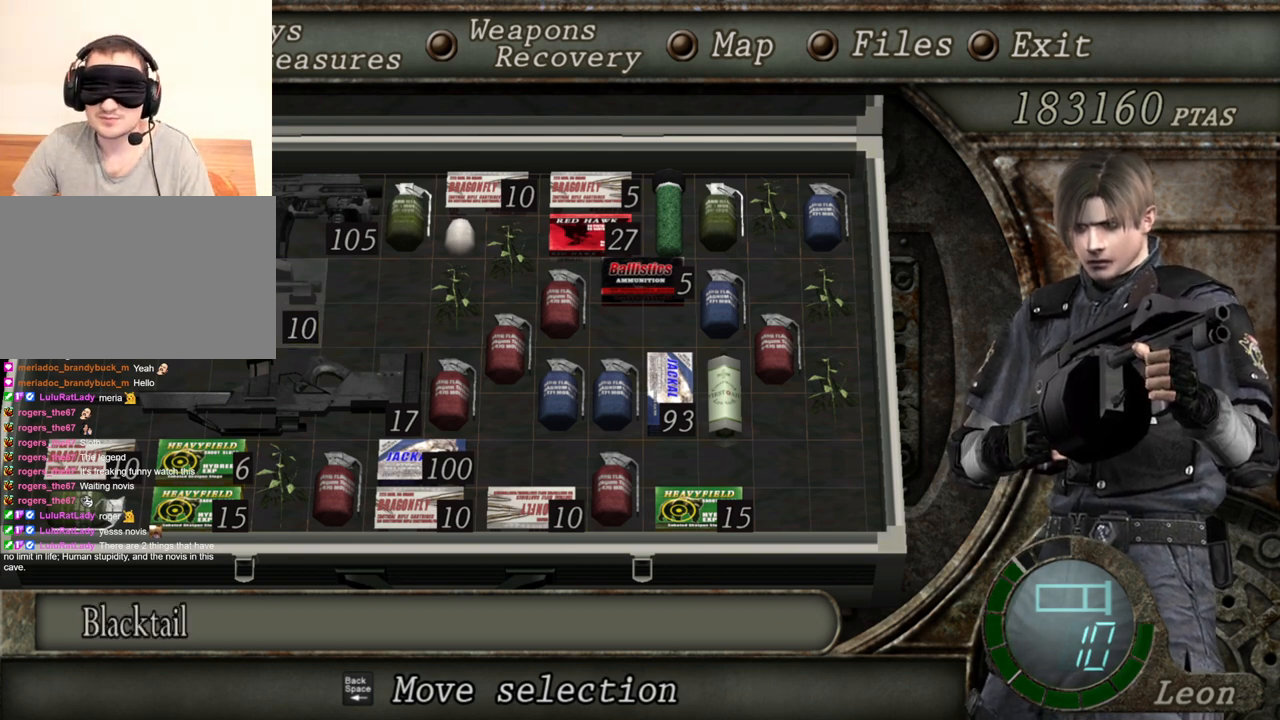
{"keys": [], "mouse": ["right"], "events": [[167, "tab", "down"], [267, "mouse_right", "down"], [300, "tab", "up"]]}
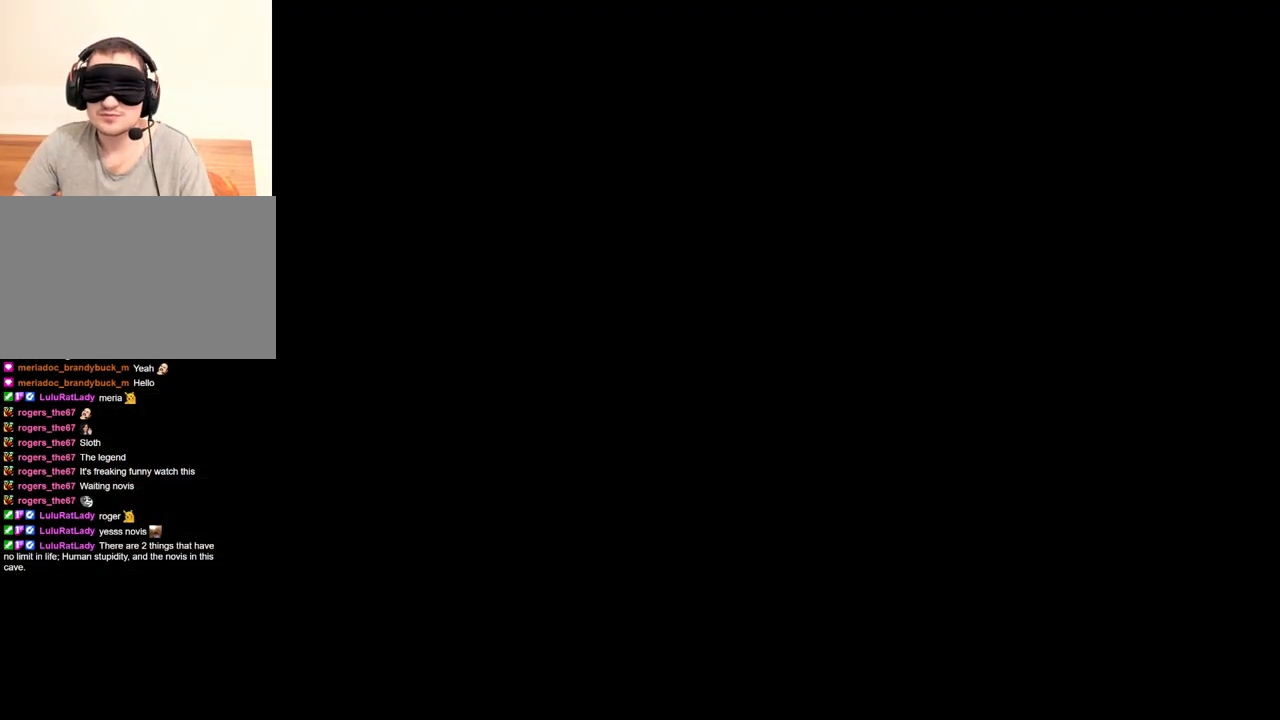
{"keys": [], "mouse": ["right"], "events": [[400, "tab", "down"], [500, "tab", "up"]]}
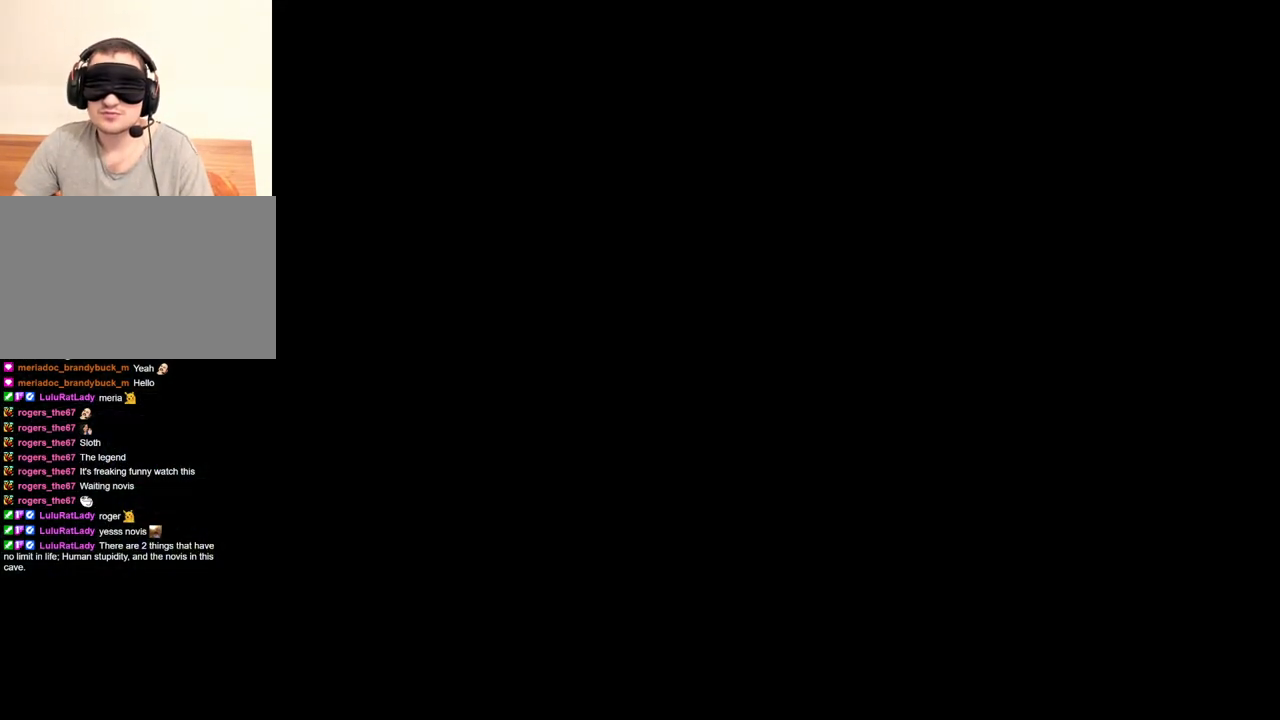
{"keys": [], "mouse": ["right"], "events": []}
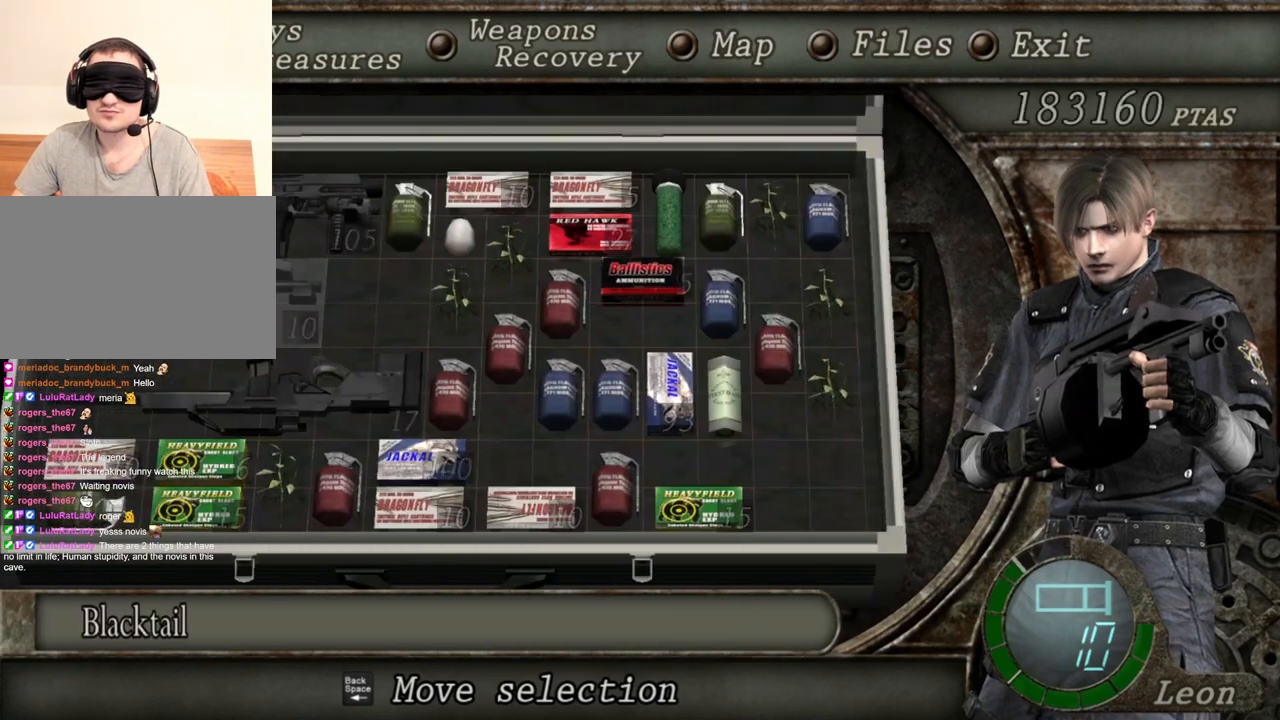
{"keys": [], "mouse": ["right"], "events": []}
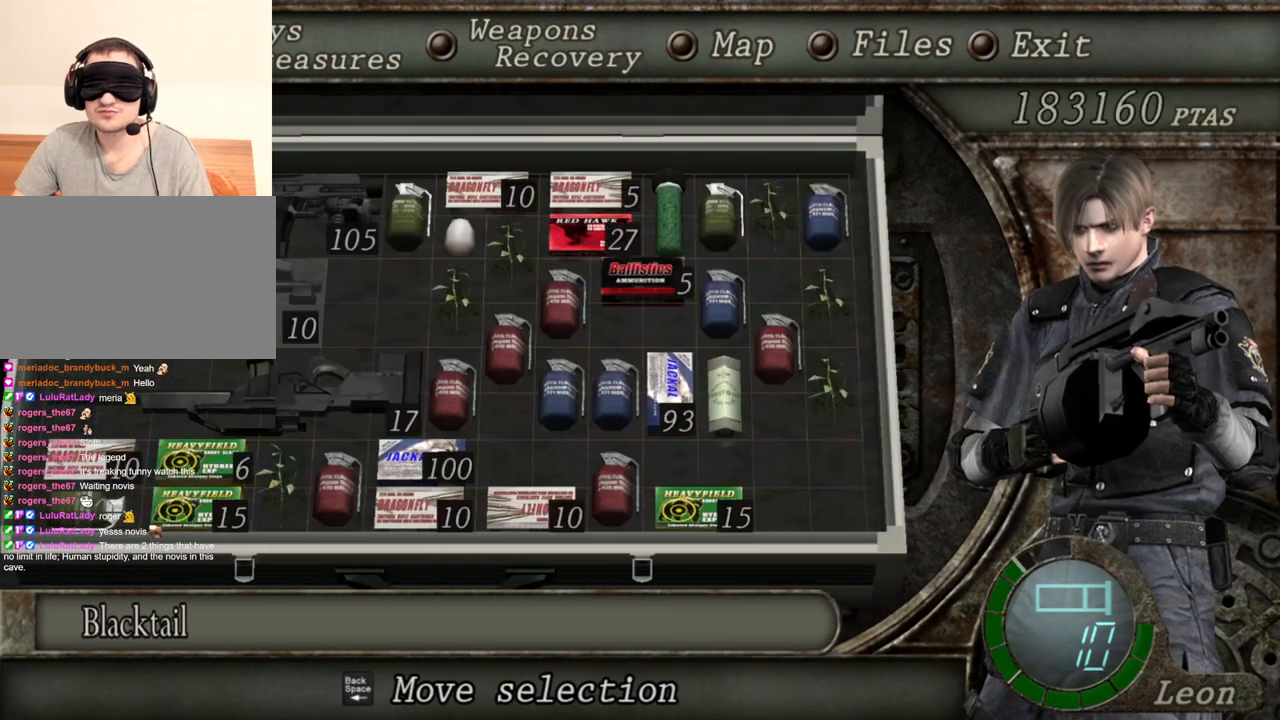
{"keys": [], "mouse": ["right"], "events": []}
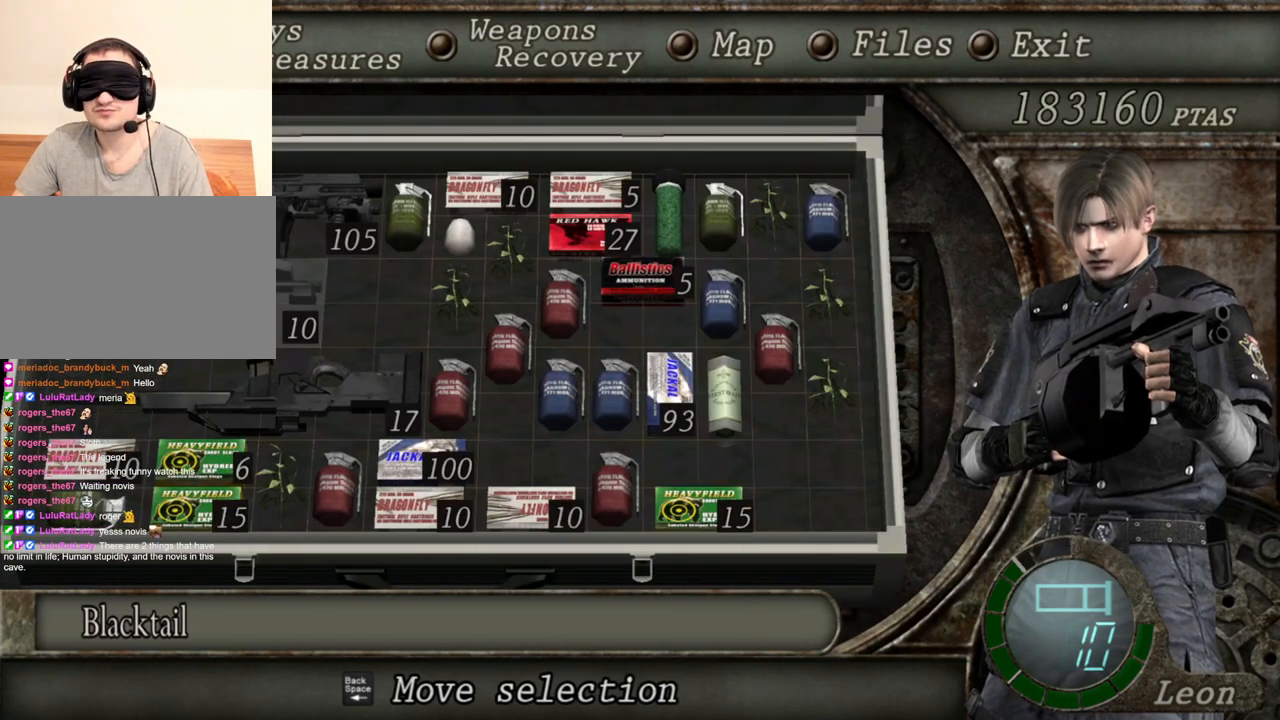
{"keys": [], "mouse": ["right"], "events": []}
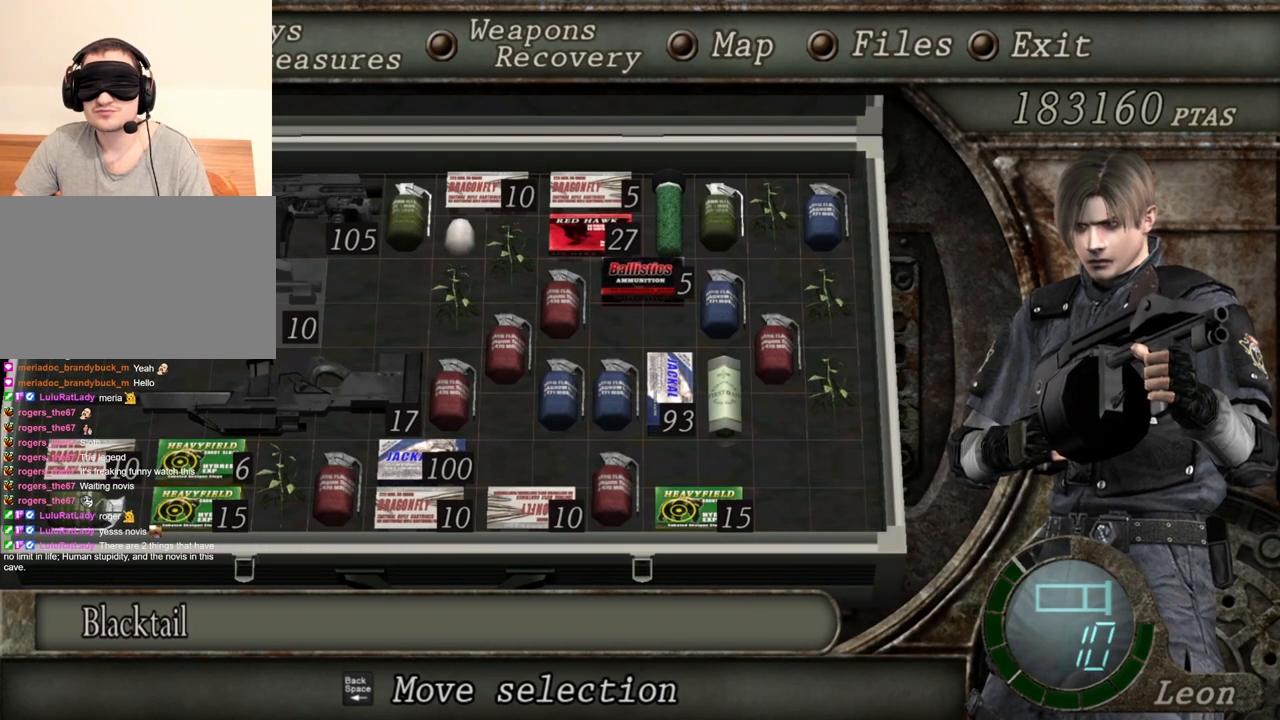
{"keys": [], "mouse": ["right"], "events": []}
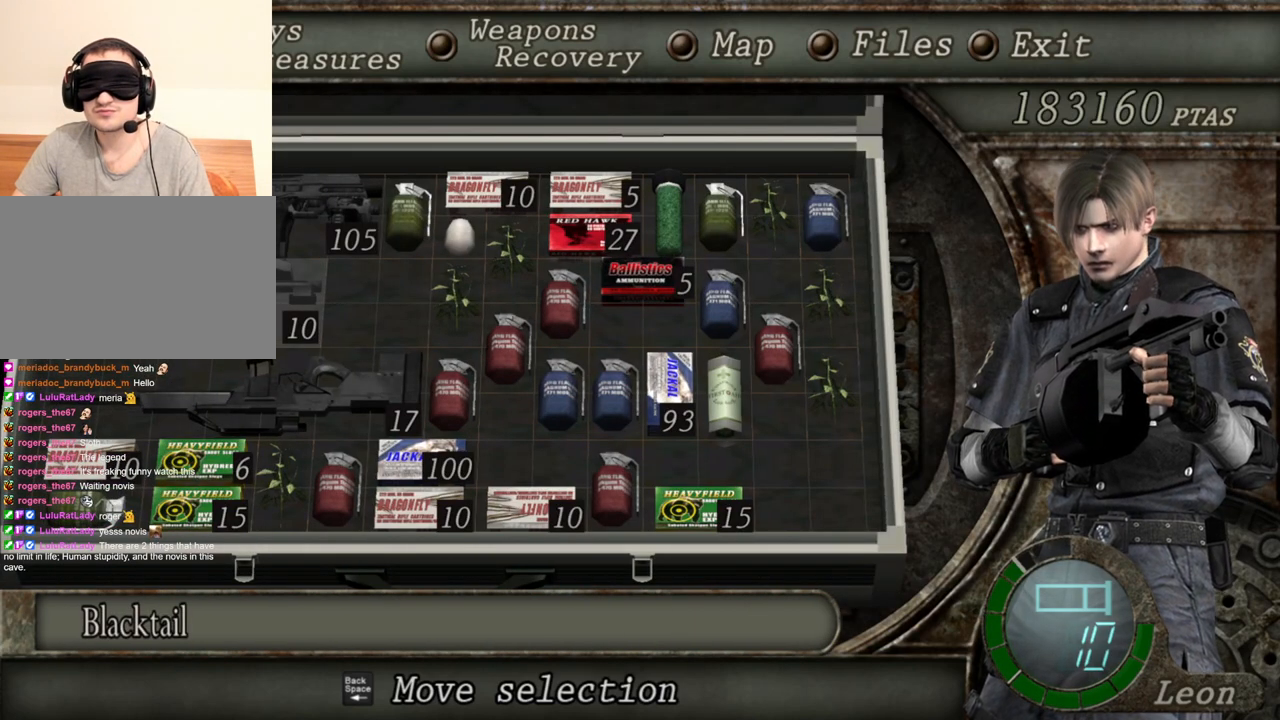
{"keys": [], "mouse": ["right"], "events": []}
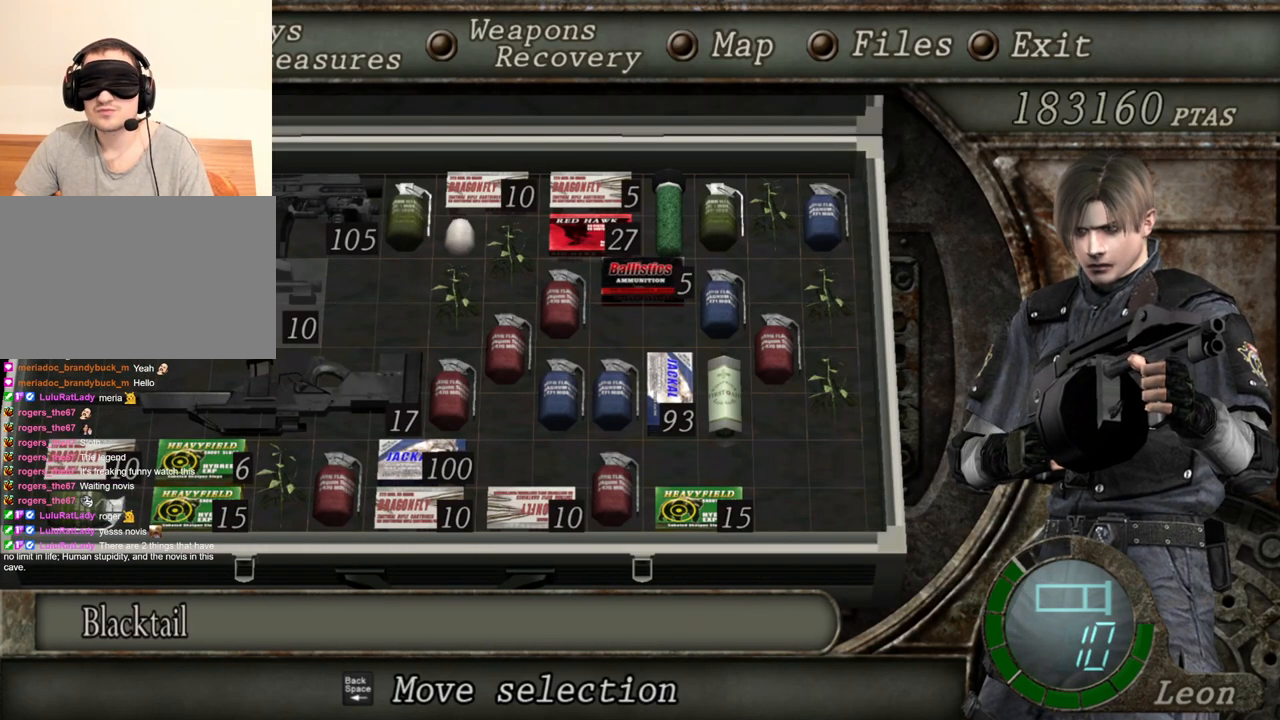
{"keys": [], "mouse": ["right"], "events": []}
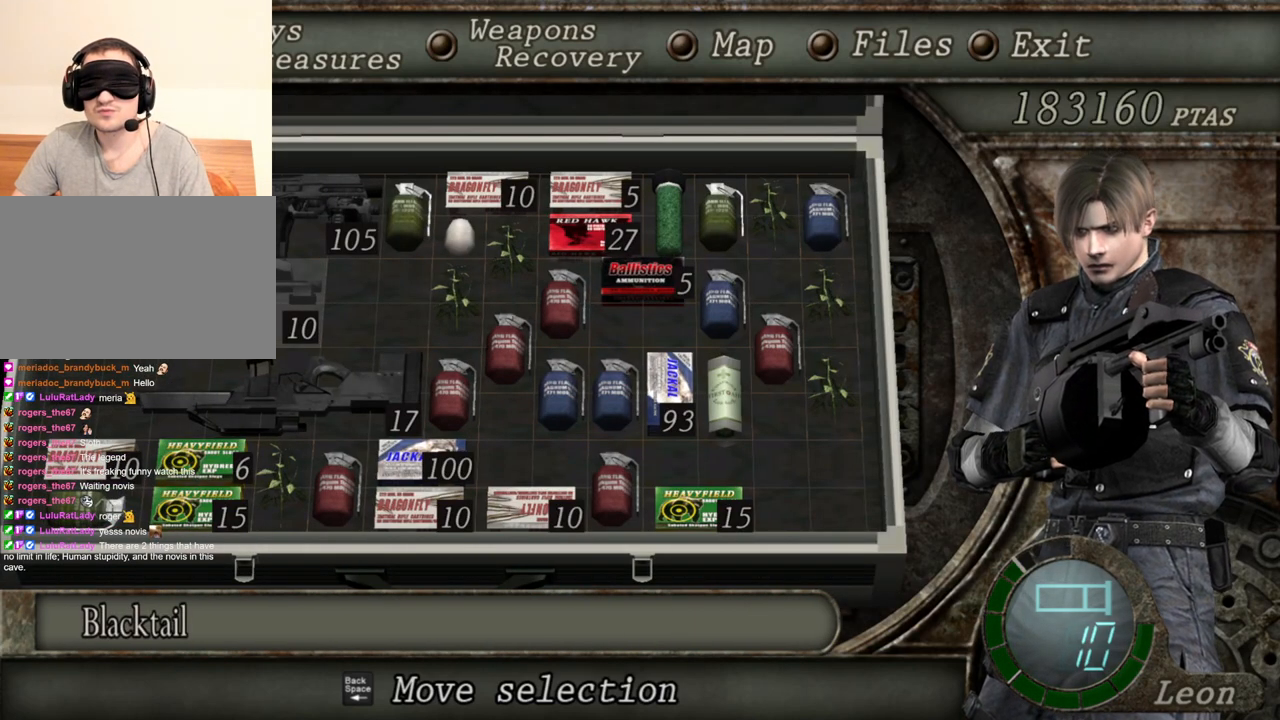
{"keys": [], "mouse": ["right"], "events": []}
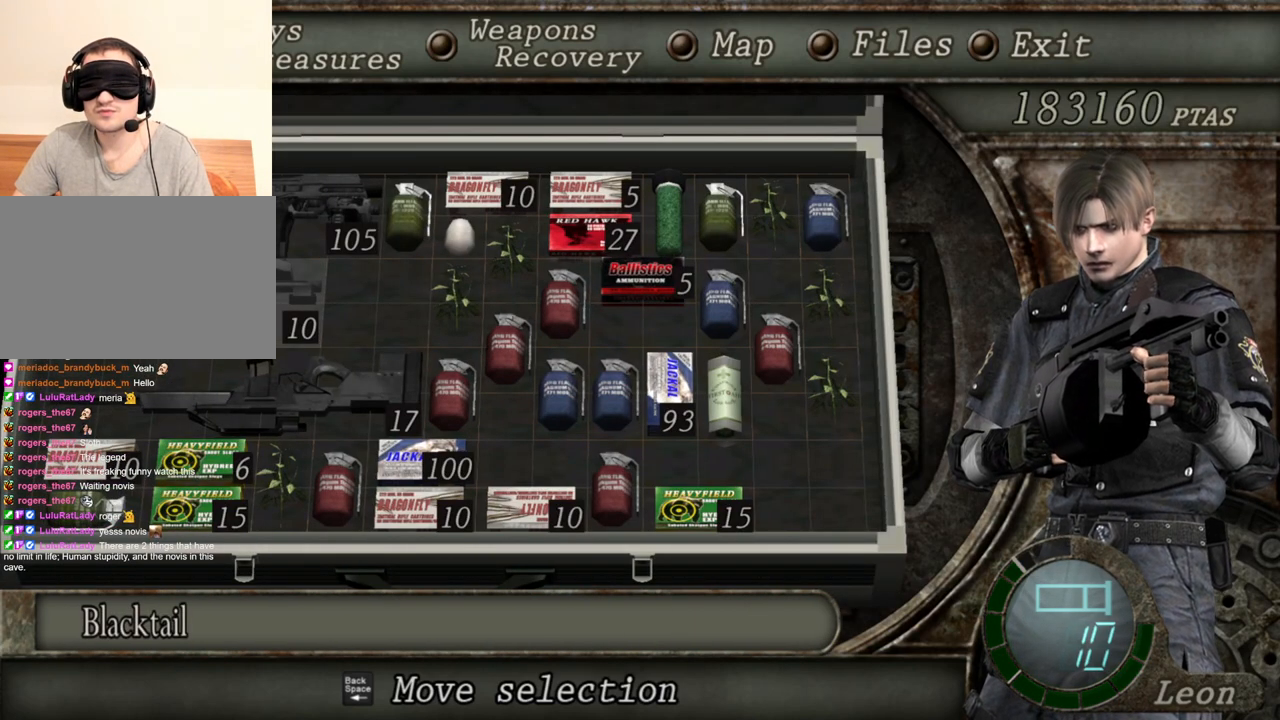
{"keys": [], "mouse": ["right"], "events": []}
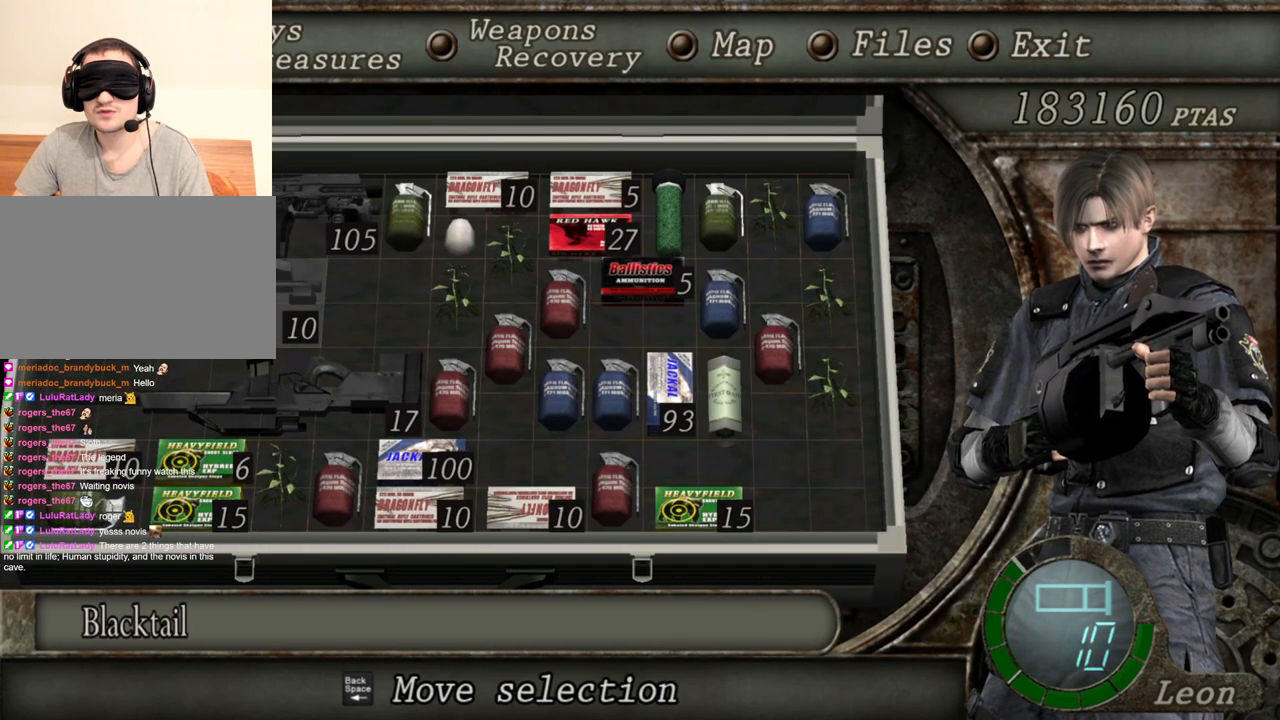
{"keys": [], "mouse": ["right"], "events": [[367, "tab", "down"], [467, "tab", "up"]]}
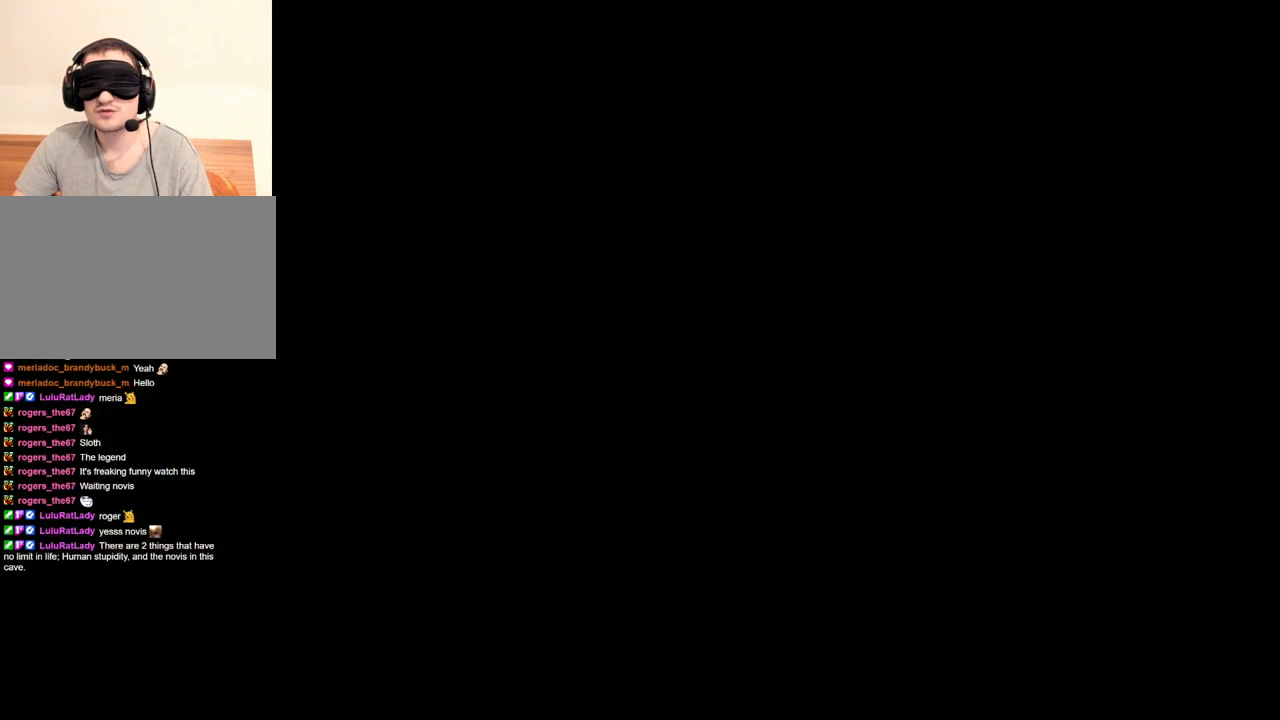
{"keys": [], "mouse": ["right"], "events": []}
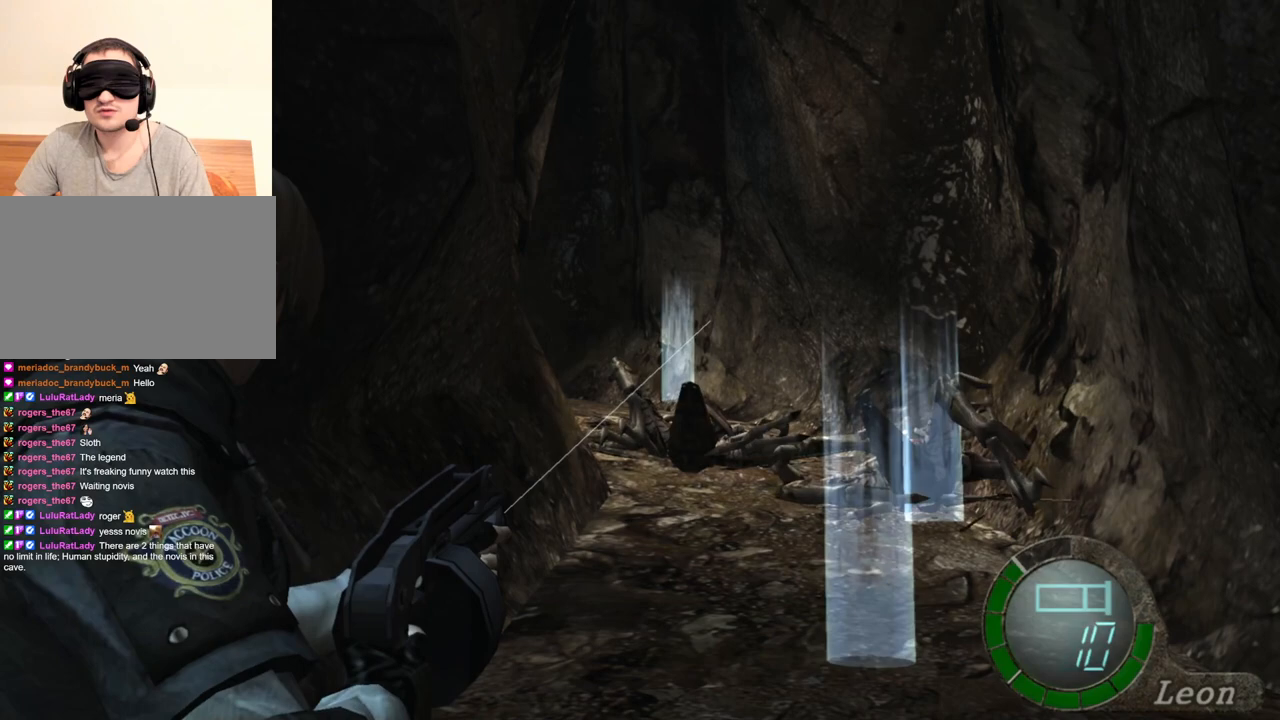
{"keys": [], "mouse": ["right"], "events": []}